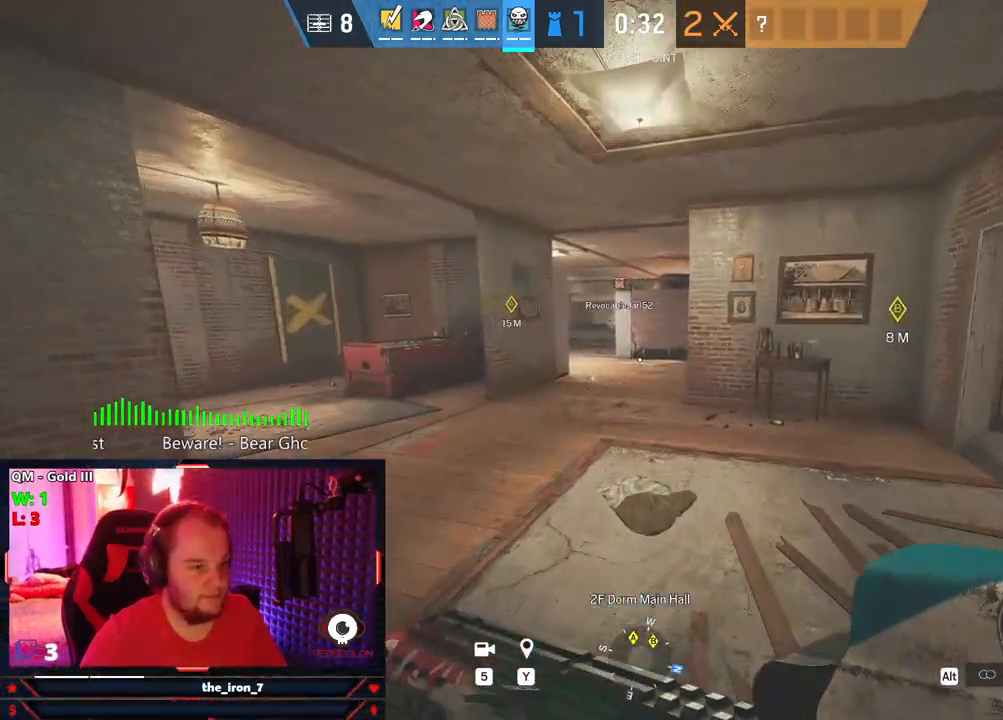
Gameplay with keyboard and mouse; each line is a JSON object with the keys and mouse buttons held at the frame after it. "events" lists presses ("down") and releases ("up") of "1", "2", "3", "4", "5", "a", "alt", "c", "caps_lock", "ctrl", "d", "e", "f", "g", "q", "r", "s", "shift", "space", "t", "tab", "v", "w", "x", "z", "mouse_left", "mouse_wheel" and "mouse_right" between this image and that frame as [ms after this image, input, new state], when the widget could be followed in between. "mouse_left", "mouse_wheel", "mouse_right" = the "left", "wheel", "right" buttons of the "mouse" list. No other keys are recorded. "wheel" means that the mouse wheel is clicked or scrolled. "mouse_move" is the direction in which the mouse moves at that frame (one of eight, or "still"), when it could be read.
{"keys": ["shift", "w"], "mouse": [], "mouse_move": "still", "events": []}
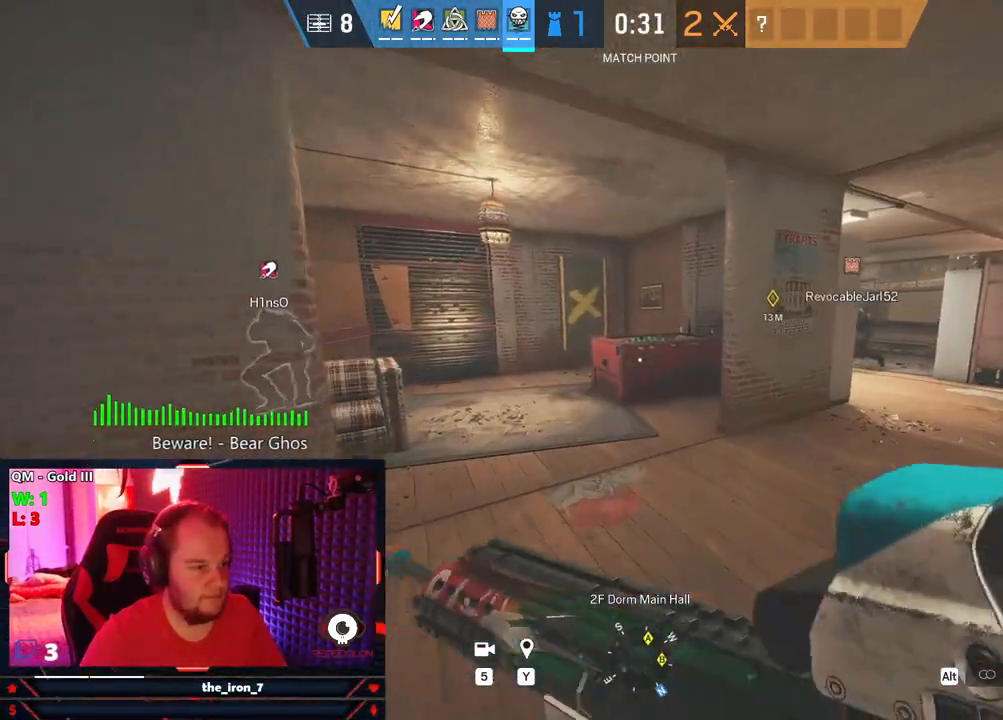
{"keys": ["d", "shift", "w"], "mouse": [], "mouse_move": "right", "events": [[21, "d", "down"]]}
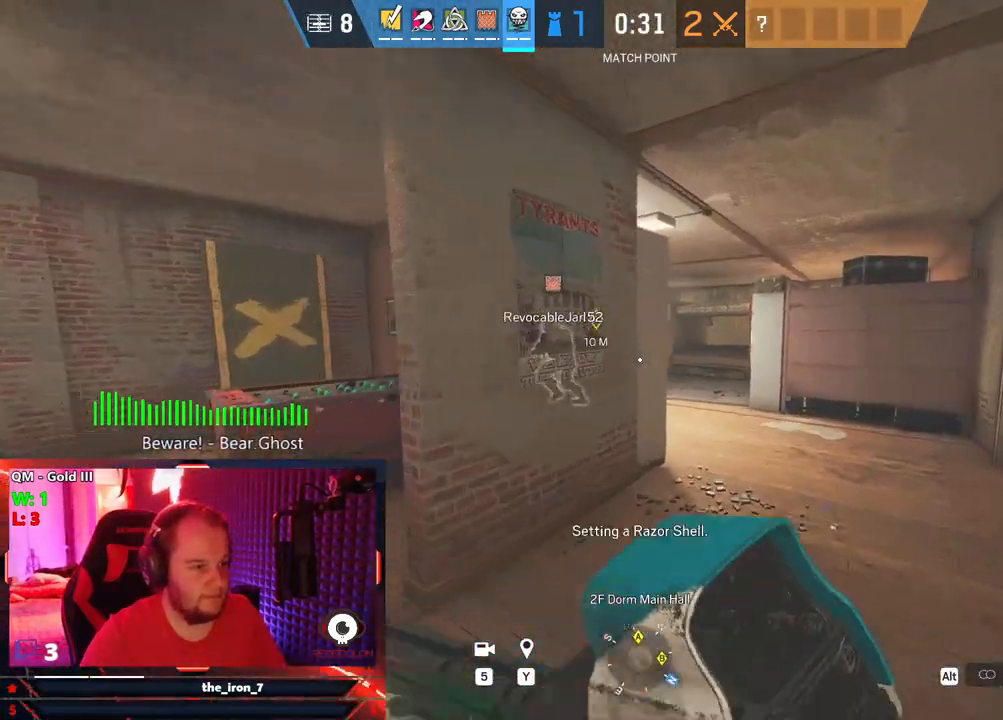
{"keys": ["shift", "w"], "mouse": [], "mouse_move": "still", "events": [[459, "d", "up"]]}
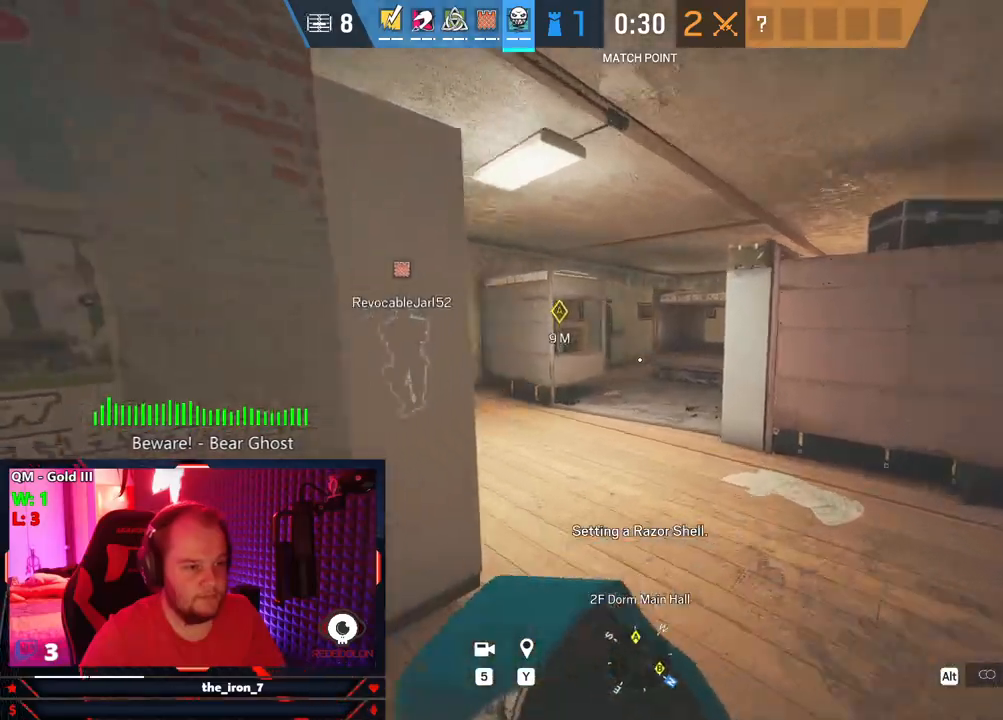
{"keys": ["shift", "w"], "mouse": [], "mouse_move": "still", "events": []}
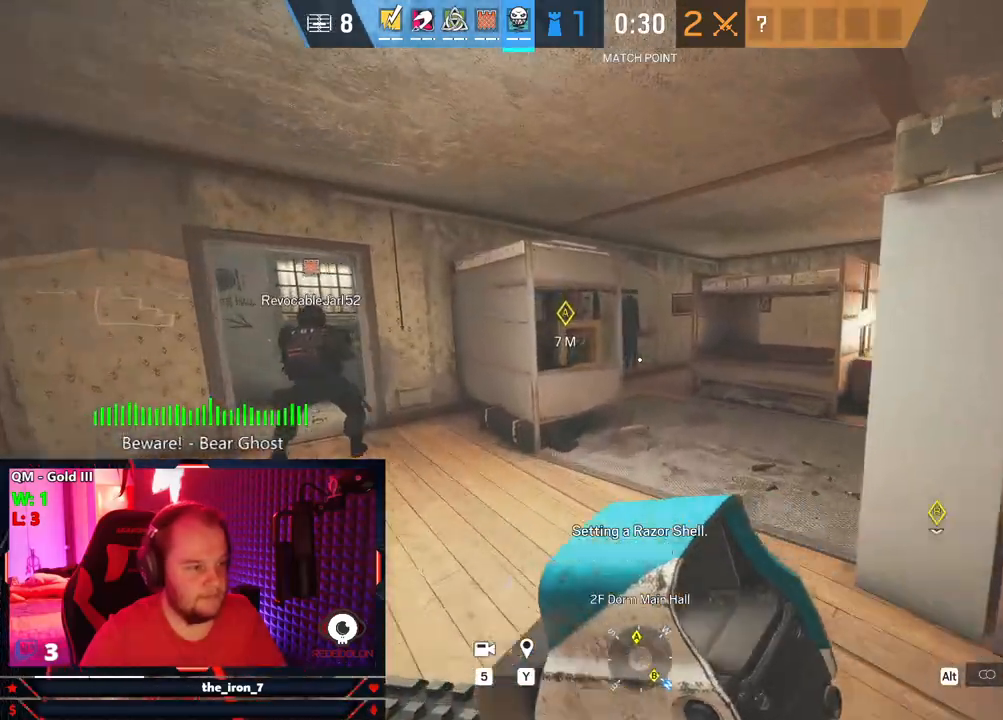
{"keys": ["d", "w"], "mouse": [], "mouse_move": "left", "events": [[271, "d", "down"], [271, "shift", "up"], [313, "w", "up"], [500, "w", "down"]]}
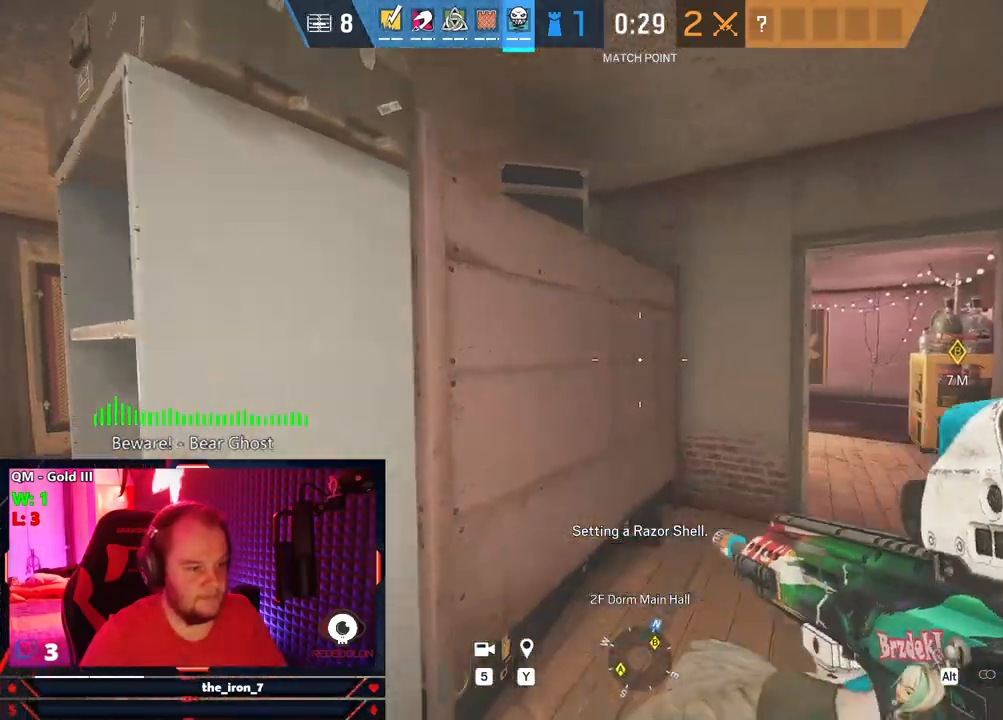
{"keys": ["d", "shift", "w"], "mouse": [], "mouse_move": "still", "events": [[42, "shift", "down"]]}
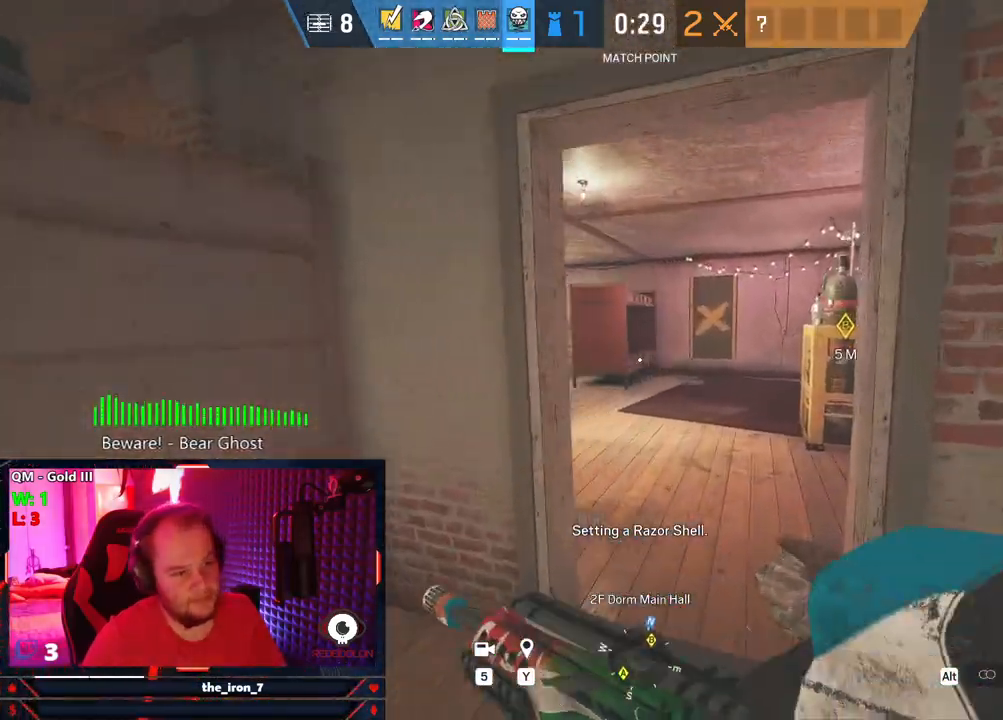
{"keys": ["shift", "w"], "mouse": [], "mouse_move": "still", "events": [[188, "d", "up"]]}
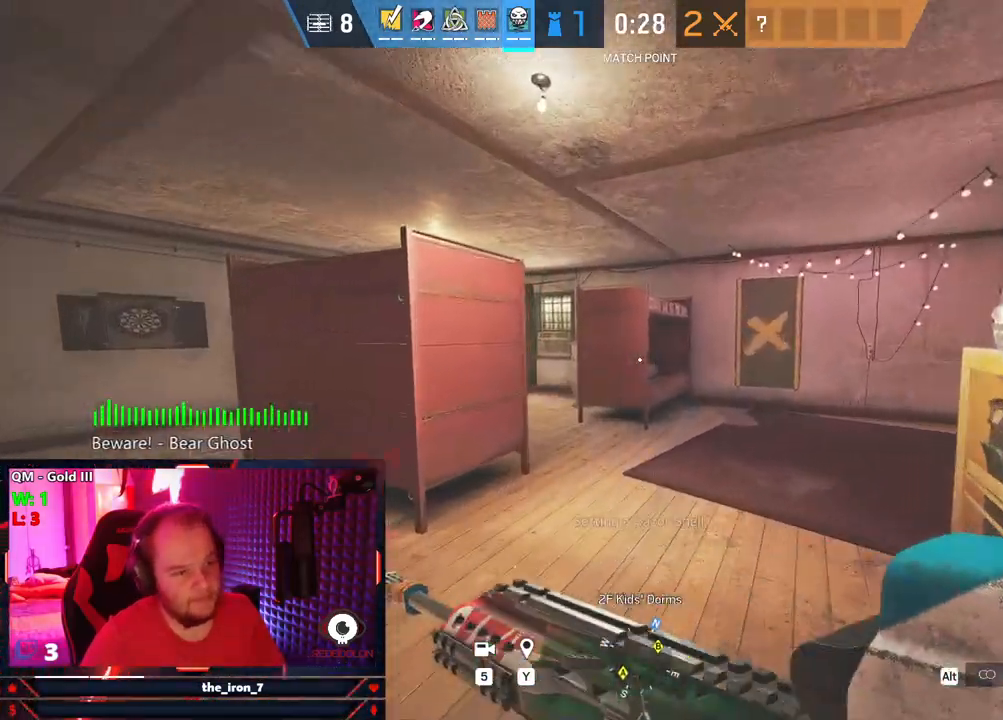
{"keys": ["shift", "w"], "mouse": [], "mouse_move": "still", "events": []}
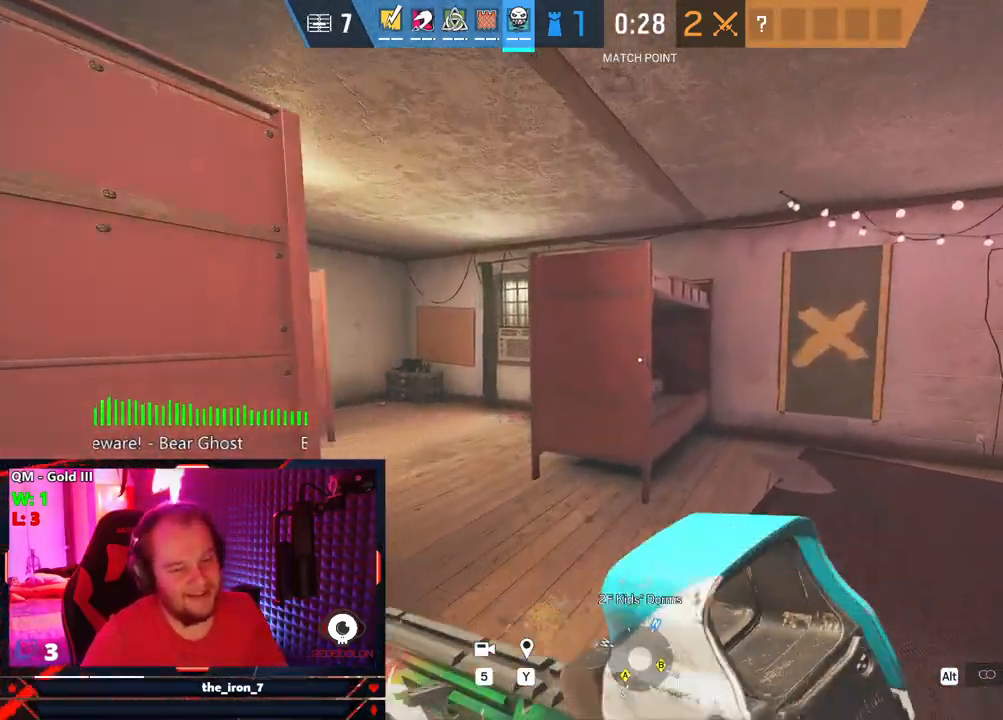
{"keys": [], "mouse": [], "mouse_move": "left", "events": [[500, "shift", "up"], [500, "w", "up"]]}
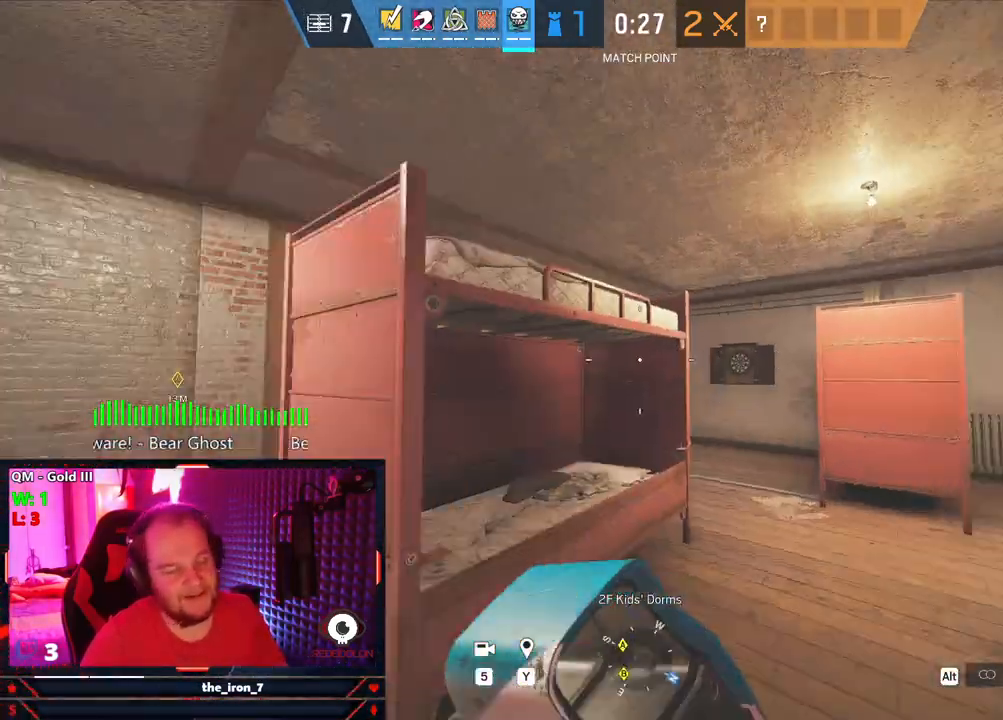
{"keys": ["shift", "w"], "mouse": [], "mouse_move": "still", "events": [[250, "w", "down"], [334, "shift", "down"]]}
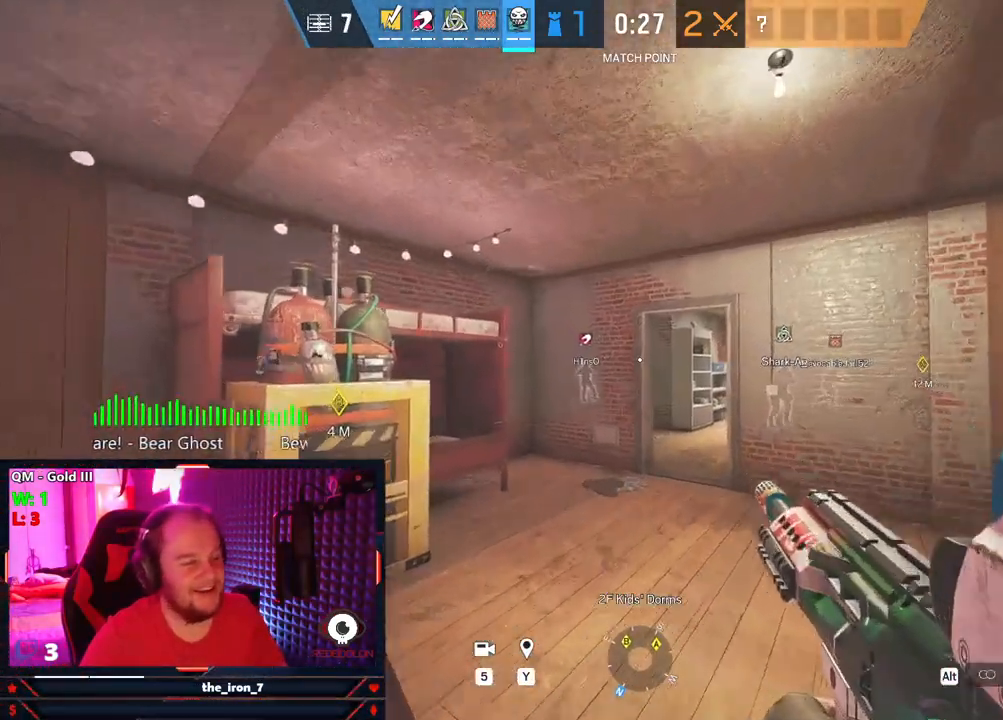
{"keys": ["shift", "w"], "mouse": [], "mouse_move": "still", "events": []}
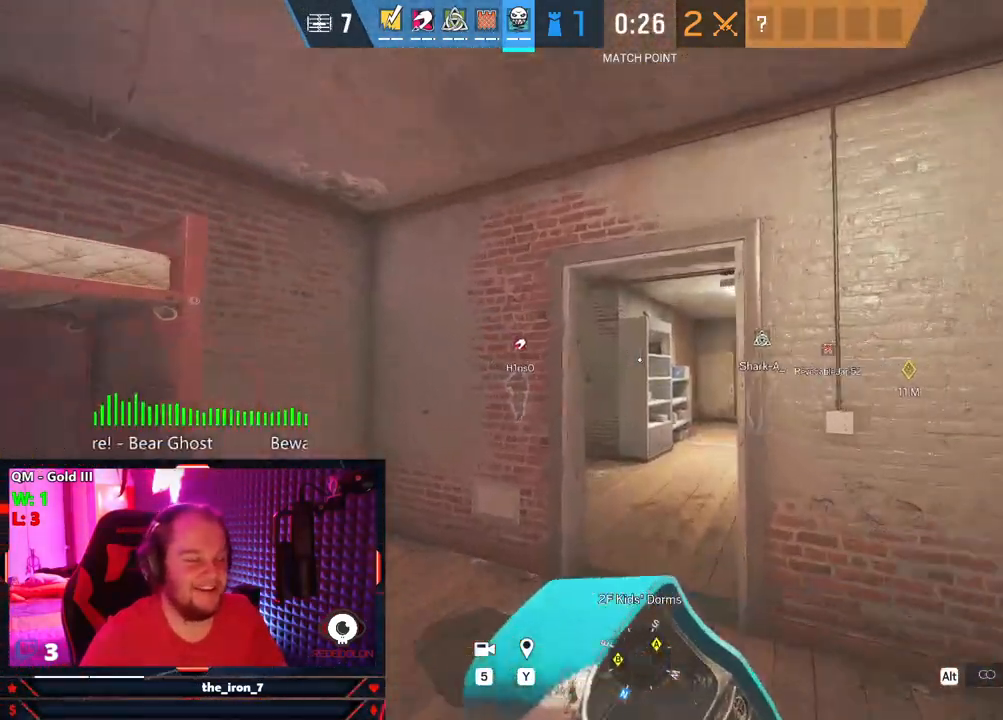
{"keys": ["shift", "w"], "mouse": [], "mouse_move": "right", "events": []}
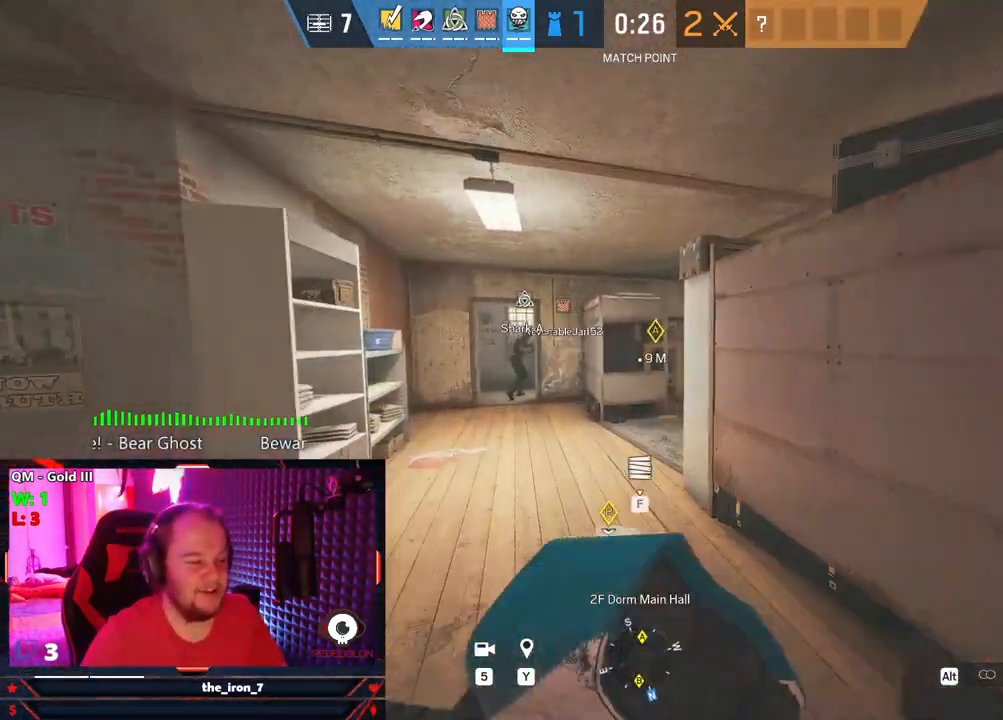
{"keys": ["q", "shift", "w"], "mouse": [], "mouse_move": "still", "events": [[479, "q", "down"]]}
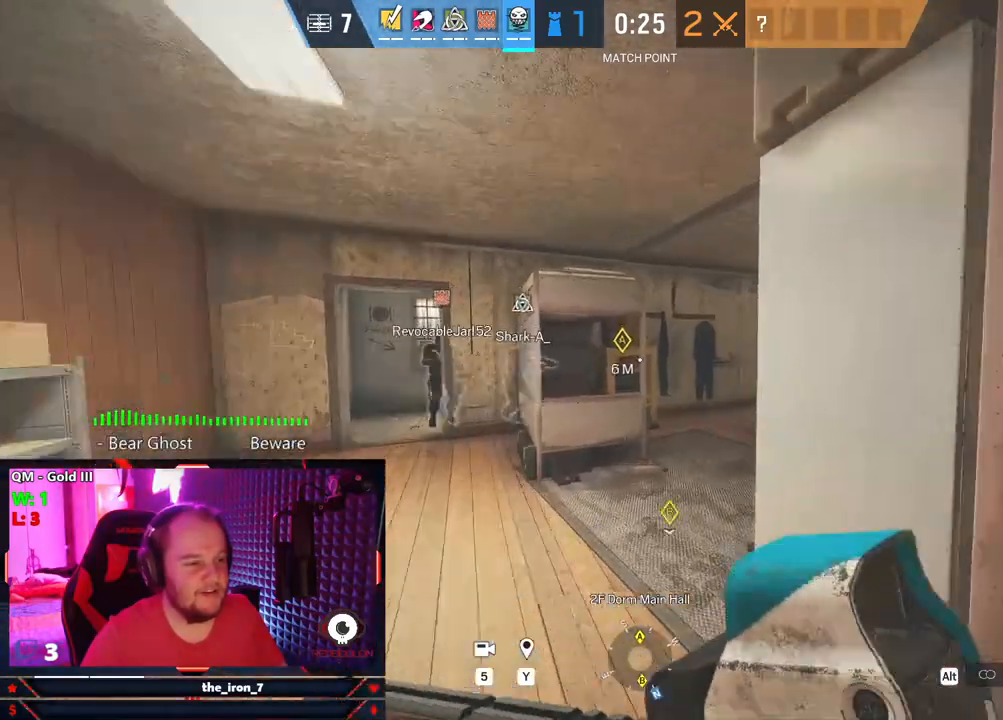
{"keys": ["a", "q"], "mouse": [], "mouse_move": "right", "events": [[21, "shift", "up"], [63, "a", "down"], [125, "w", "up"]]}
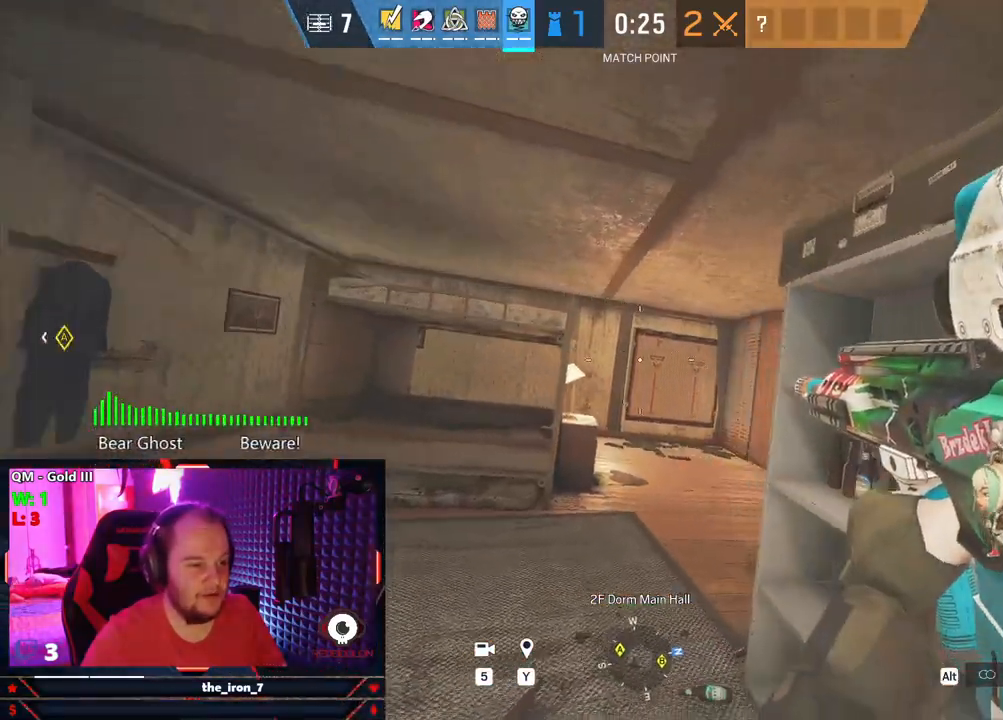
{"keys": ["d", "e"], "mouse": ["right"], "mouse_move": "still", "events": [[42, "w", "down"], [271, "a", "up"], [375, "q", "up"], [375, "w", "up"], [417, "e", "down"], [459, "d", "down"], [459, "mouse_right", "down"]]}
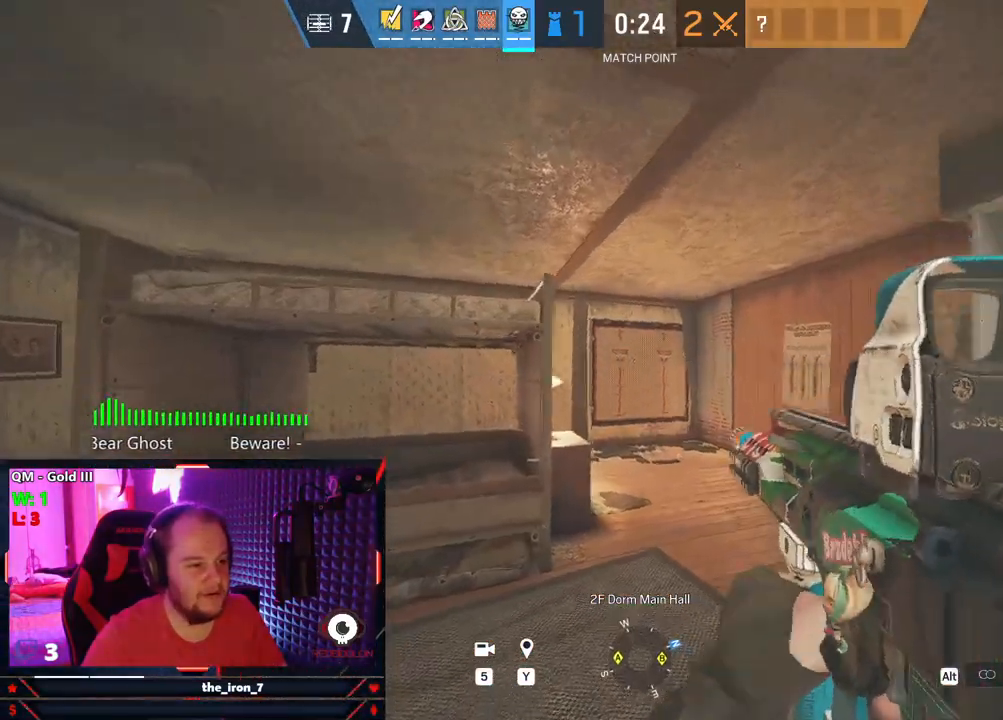
{"keys": ["d", "shift", "w"], "mouse": [], "mouse_move": "right", "events": [[146, "mouse_right", "up"], [250, "e", "up"], [375, "w", "down"], [438, "shift", "down"]]}
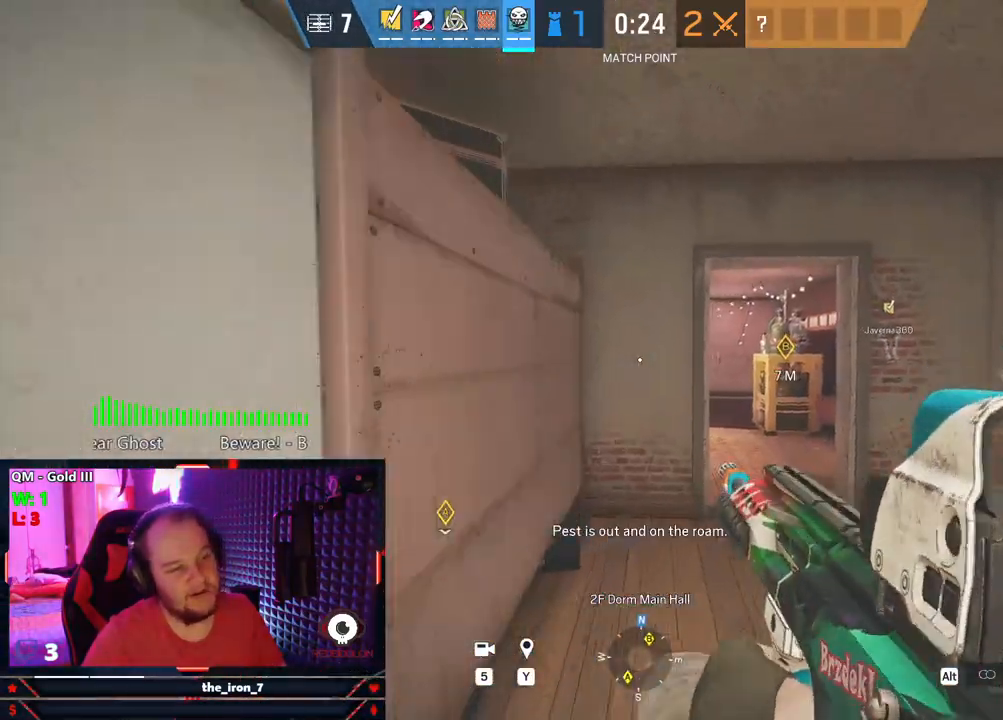
{"keys": ["shift", "w"], "mouse": [], "mouse_move": "up-right", "events": [[167, "d", "up"]]}
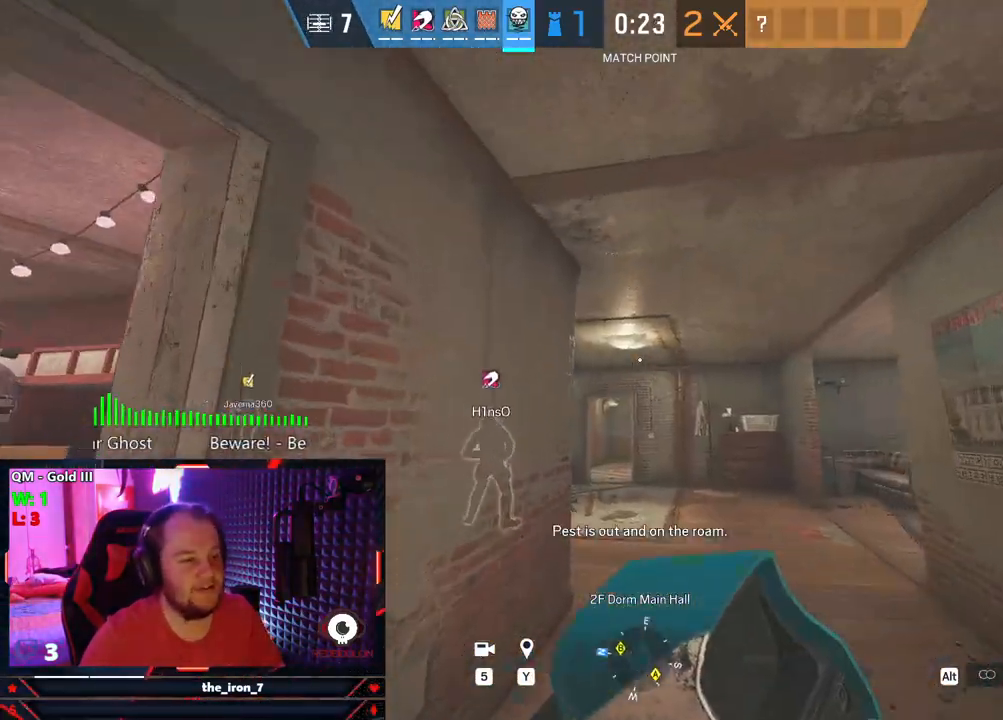
{"keys": ["shift", "w"], "mouse": [], "mouse_move": "still", "events": []}
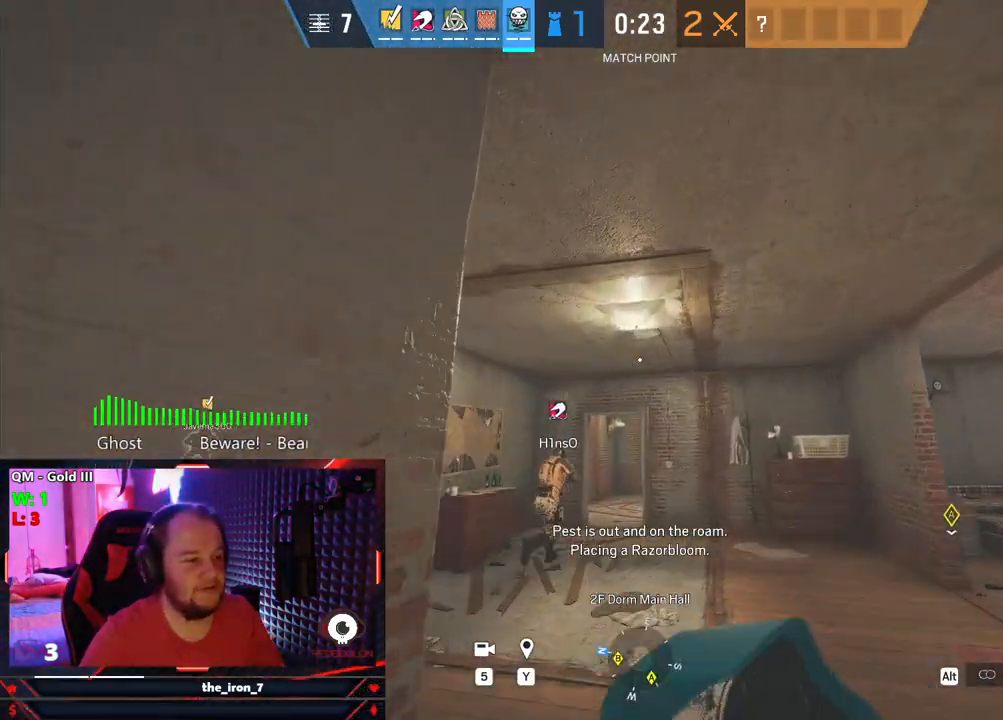
{"keys": ["shift", "w"], "mouse": [], "mouse_move": "left", "events": []}
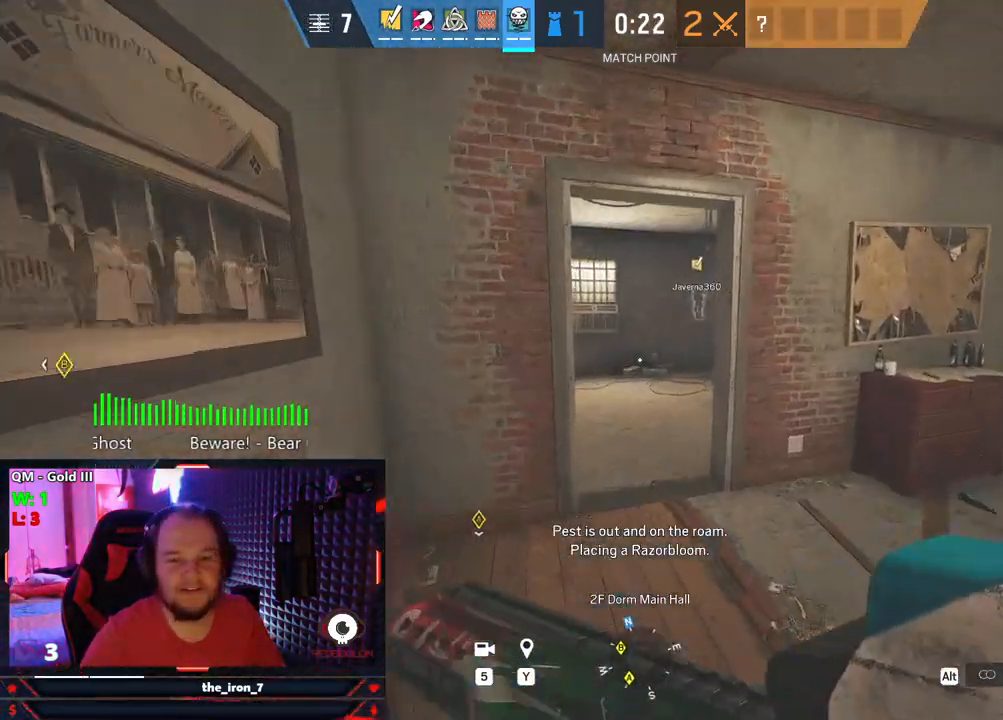
{"keys": ["shift", "w"], "mouse": [], "mouse_move": "right", "events": []}
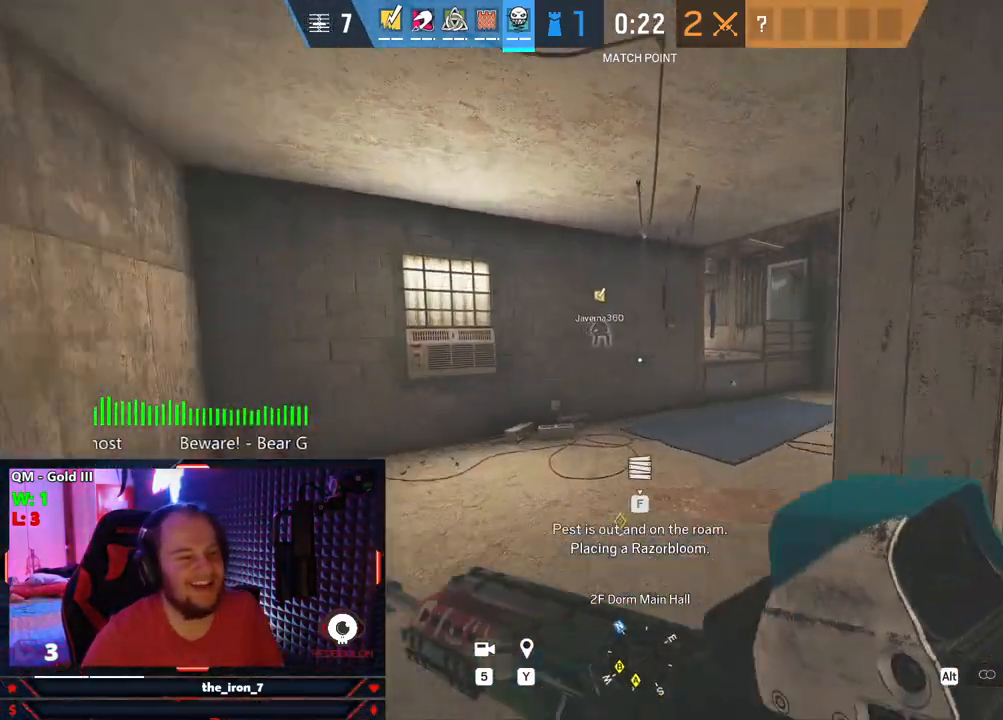
{"keys": ["shift", "w"], "mouse": [], "mouse_move": "still", "events": []}
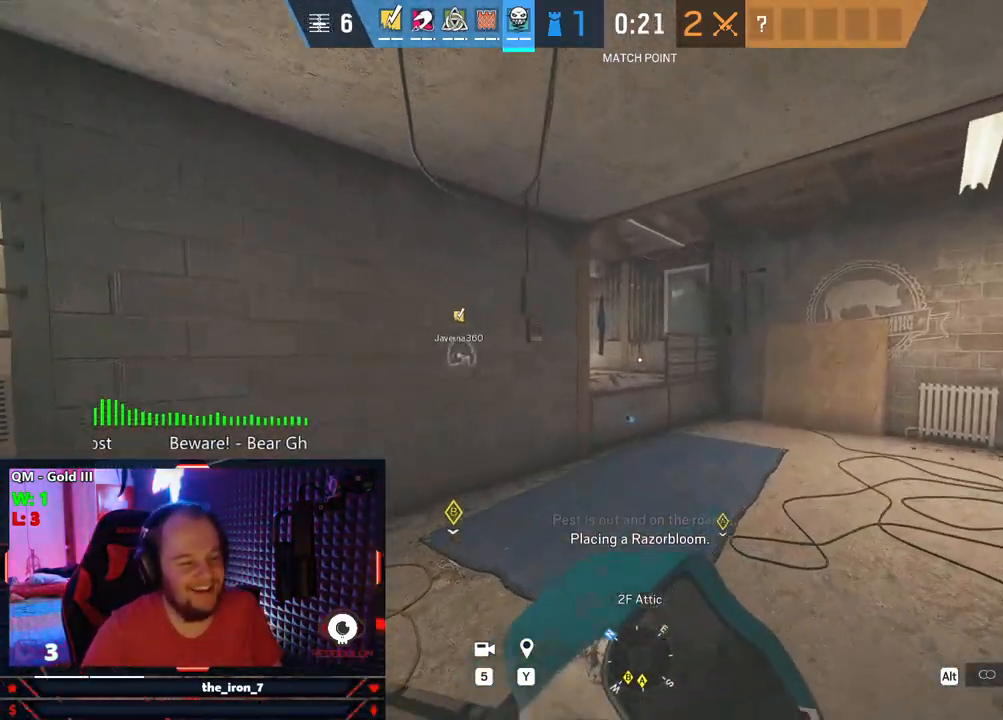
{"keys": ["shift", "w"], "mouse": [], "mouse_move": "still", "events": []}
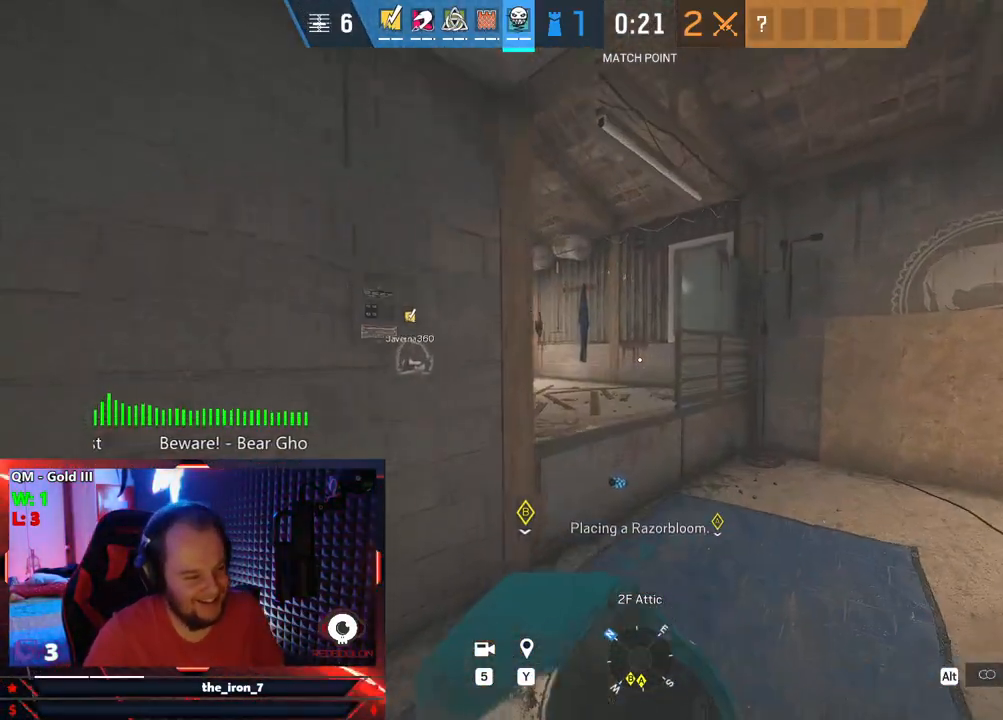
{"keys": ["shift", "w"], "mouse": [], "mouse_move": "still", "events": [[396, "space", "down"], [500, "space", "up"]]}
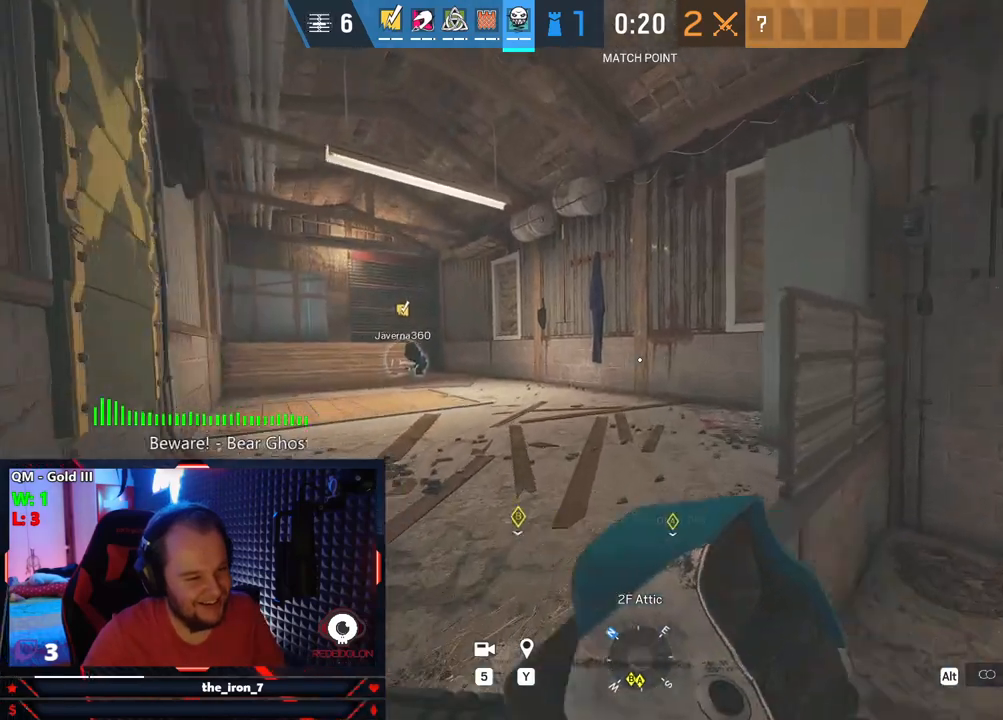
{"keys": ["d", "e"], "mouse": [], "mouse_move": "left", "events": [[42, "space", "down"], [188, "space", "up"], [229, "d", "down"], [229, "shift", "up"], [229, "w", "up"], [313, "e", "down"]]}
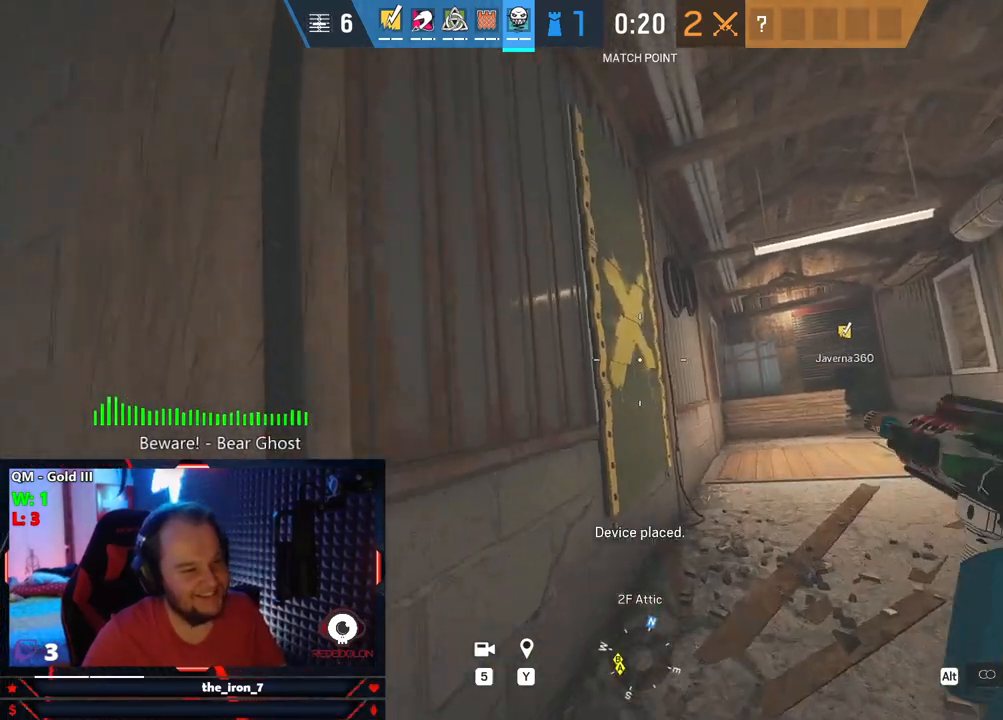
{"keys": ["d", "e"], "mouse": [], "mouse_move": "still", "events": []}